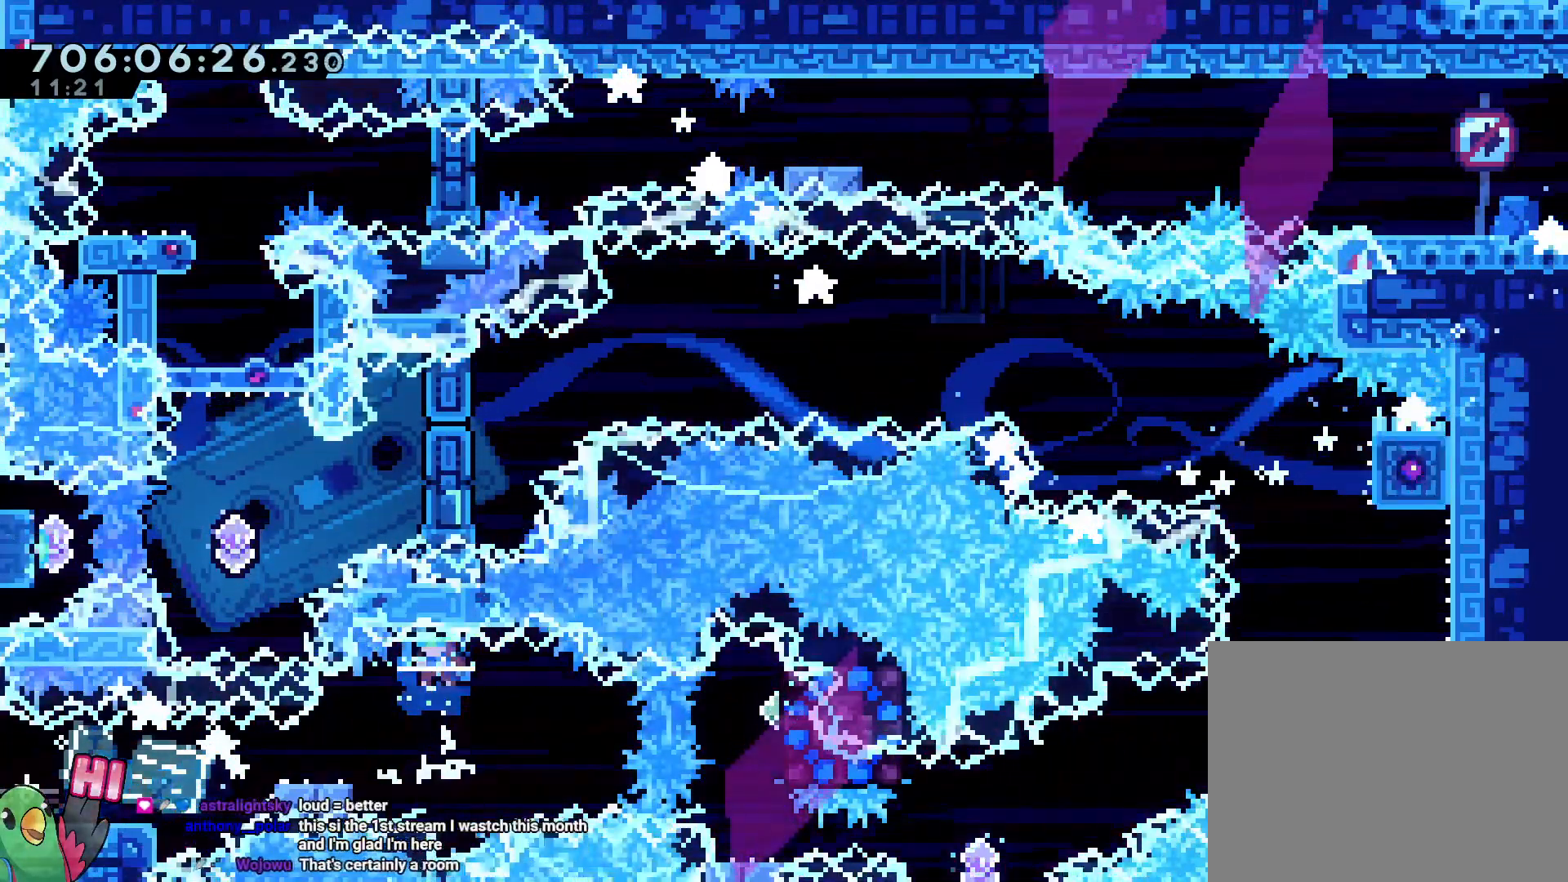
Gameplay with a controller (Nintendo layout); each line is a JSON object with the inputs held at the frame after it. "events" lists button and stick changes between this image and that frame as [ms after this image, input, new state], when the widget could be followed in between. Not read: DPAD_DOWN DPAD_LEFT DPAD_RIGHT HOME L3 R1 R3 START Y.
{"buttons": ["B", "L2"], "left_stick": "right", "right_stick": "center", "events": [[150, "left_stick", "down-right"], [167, "B", "down"], [200, "left_stick", "right"], [333, "L2", "down"]]}
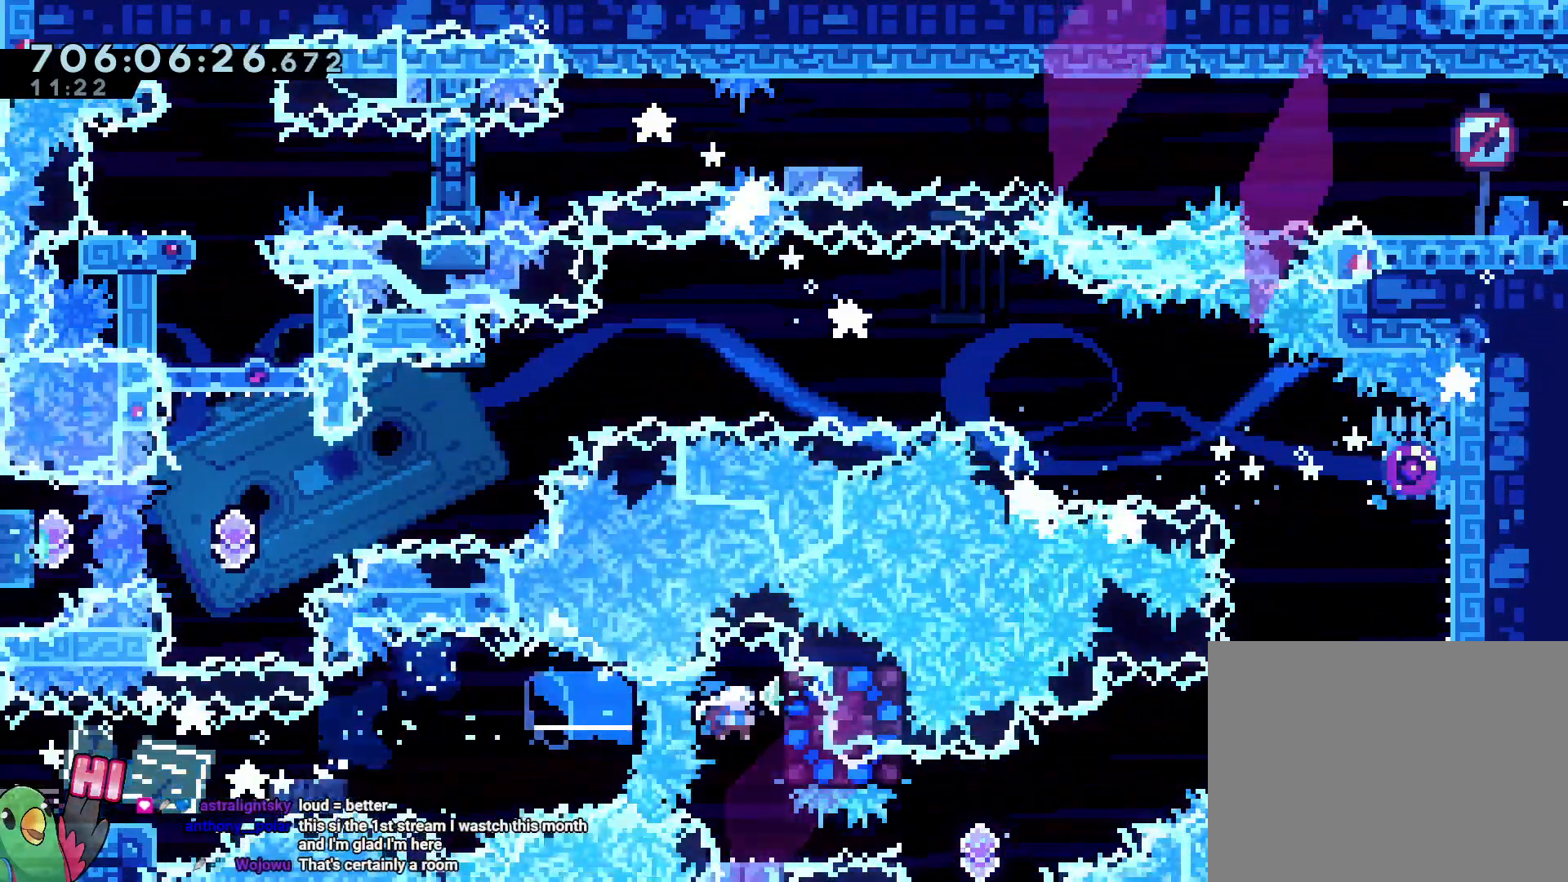
{"buttons": ["L2"], "left_stick": "center", "right_stick": "center", "events": [[67, "B", "up"], [133, "left_stick", "down"], [417, "left_stick", "center"]]}
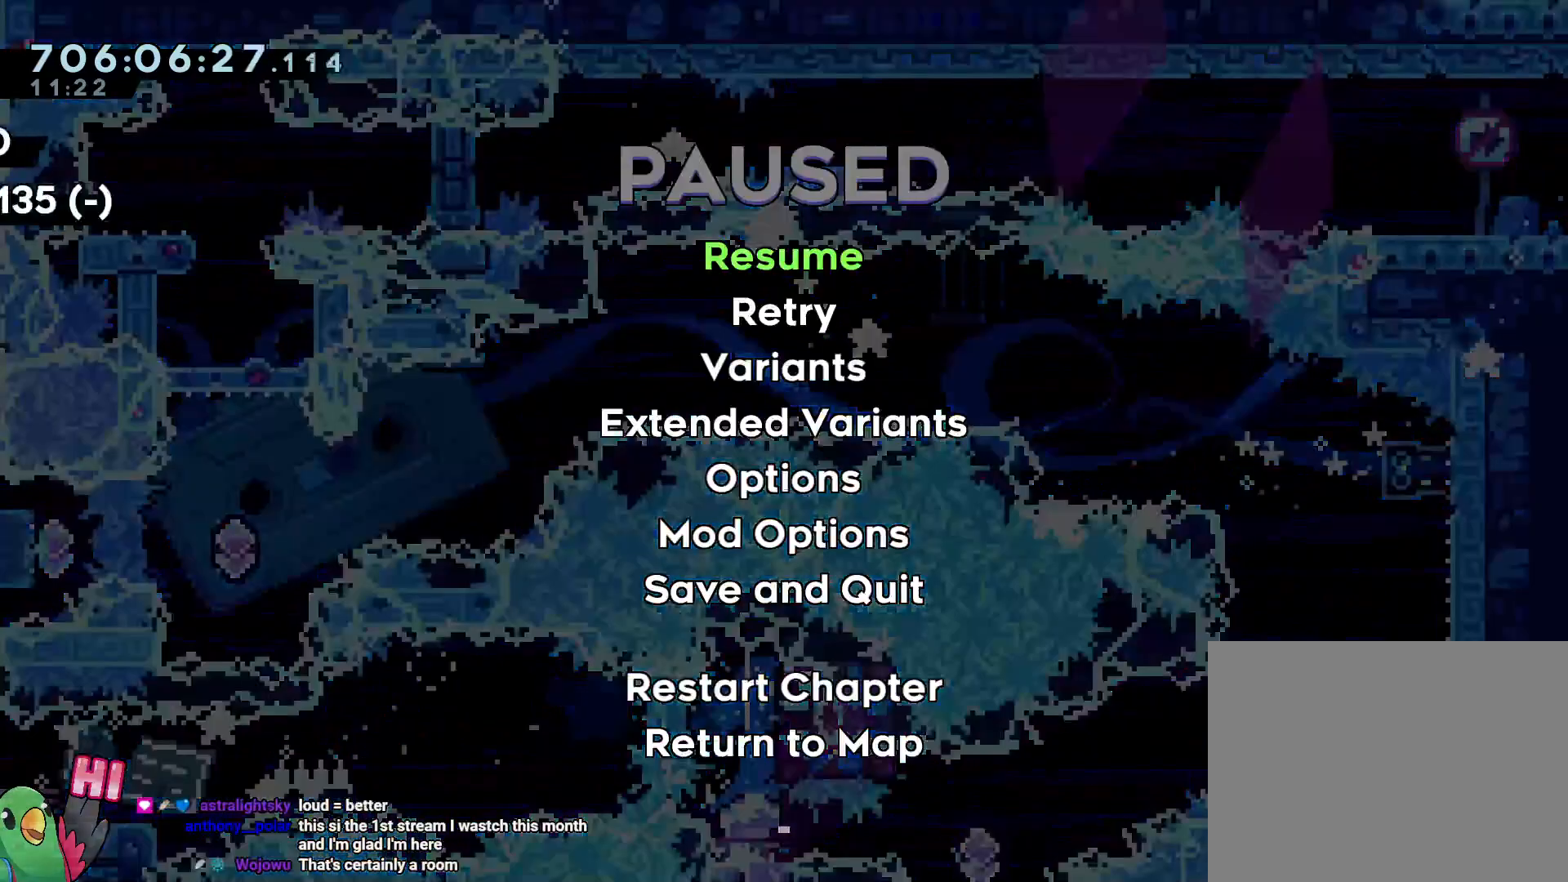
{"buttons": ["L2"], "left_stick": "down", "right_stick": "center", "events": [[100, "left_stick", "down"]]}
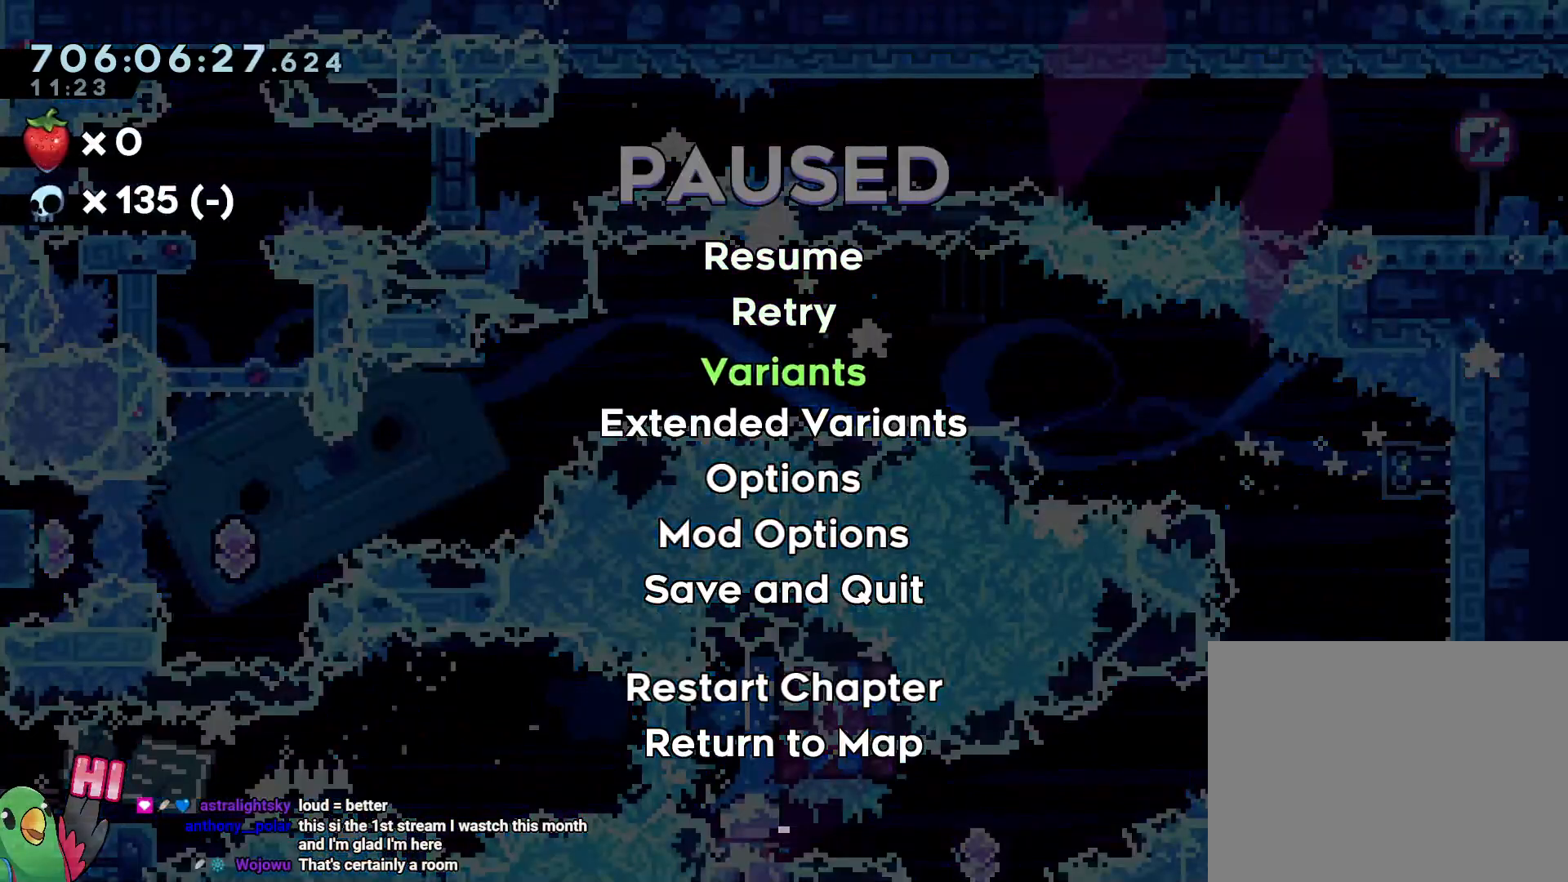
{"buttons": ["B", "L2"], "left_stick": "right", "right_stick": "center", "events": [[67, "left_stick", "center"], [233, "left_stick", "right"], [450, "B", "down"]]}